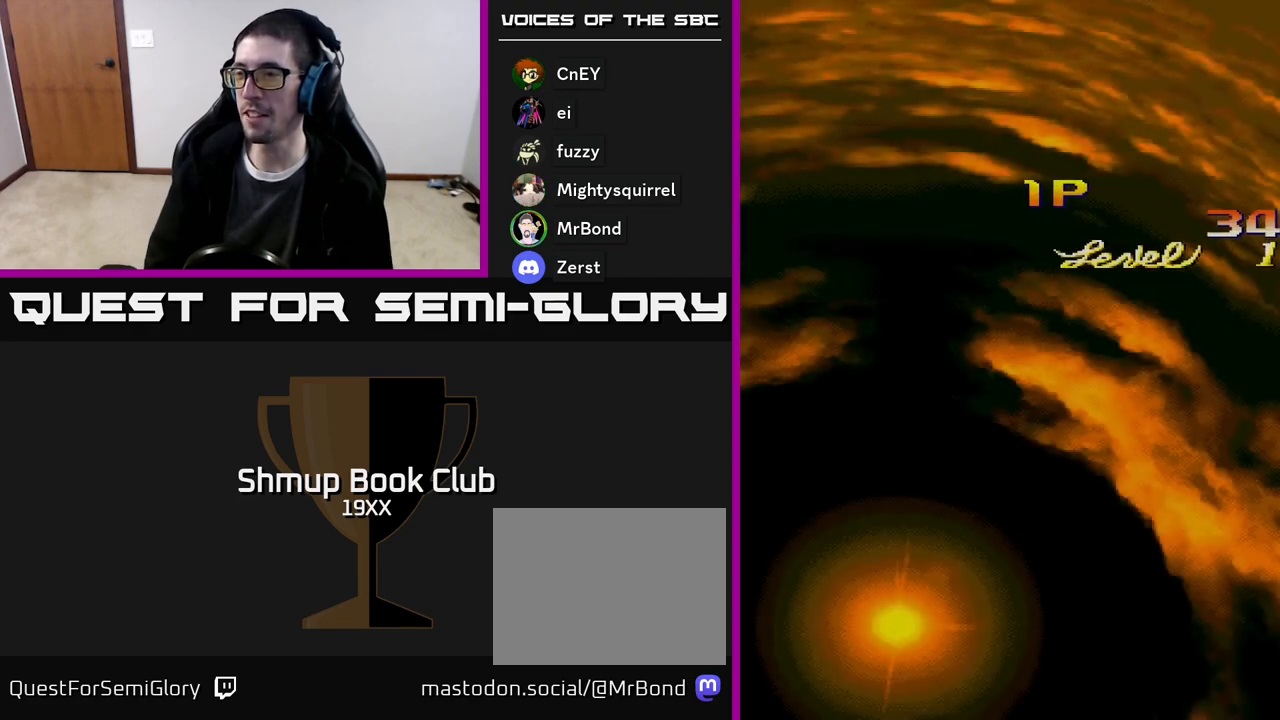
Gameplay with a controller (Xbox layout); each line is a JSON object with the inputs held at the frame after it. "events" lists button and stick changes between this image and that frame as [ms after this image, input, new state], when the widget could be followed in between. Not read: left_stick right_stick.
{"buttons": ["R2"], "events": [[83, "R2", "up"], [200, "R2", "down"]]}
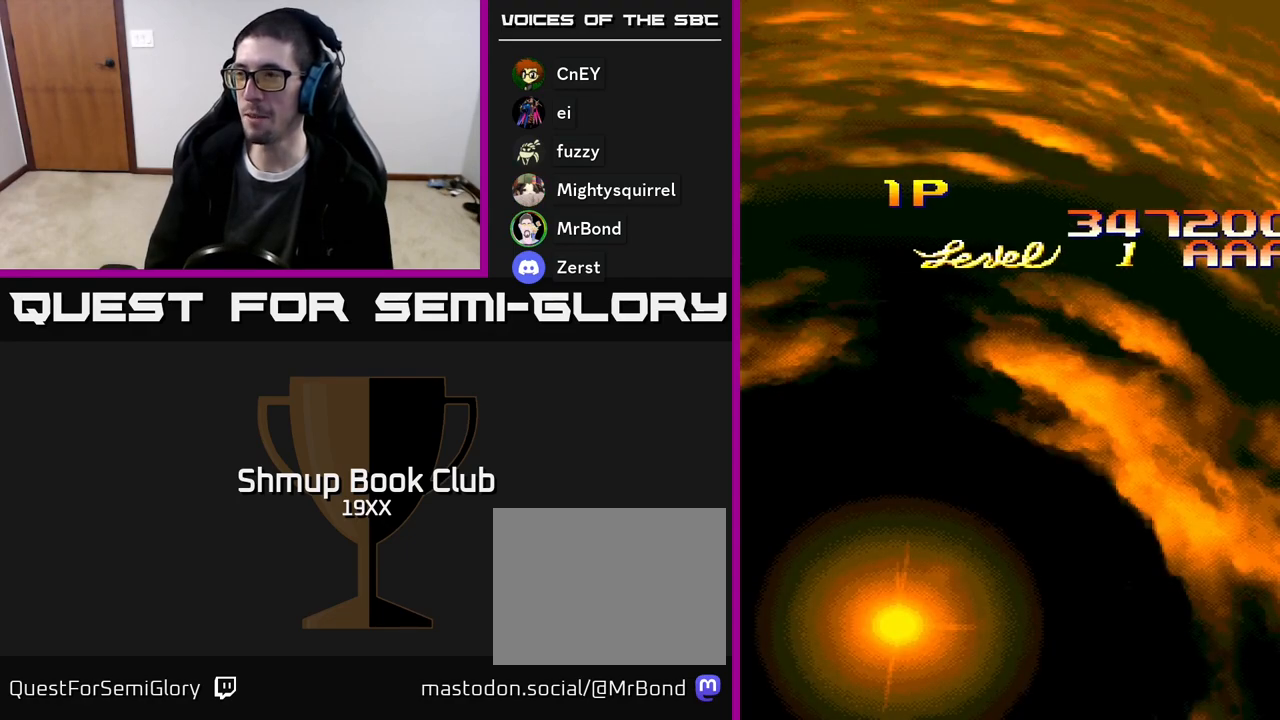
{"buttons": ["R2"], "events": []}
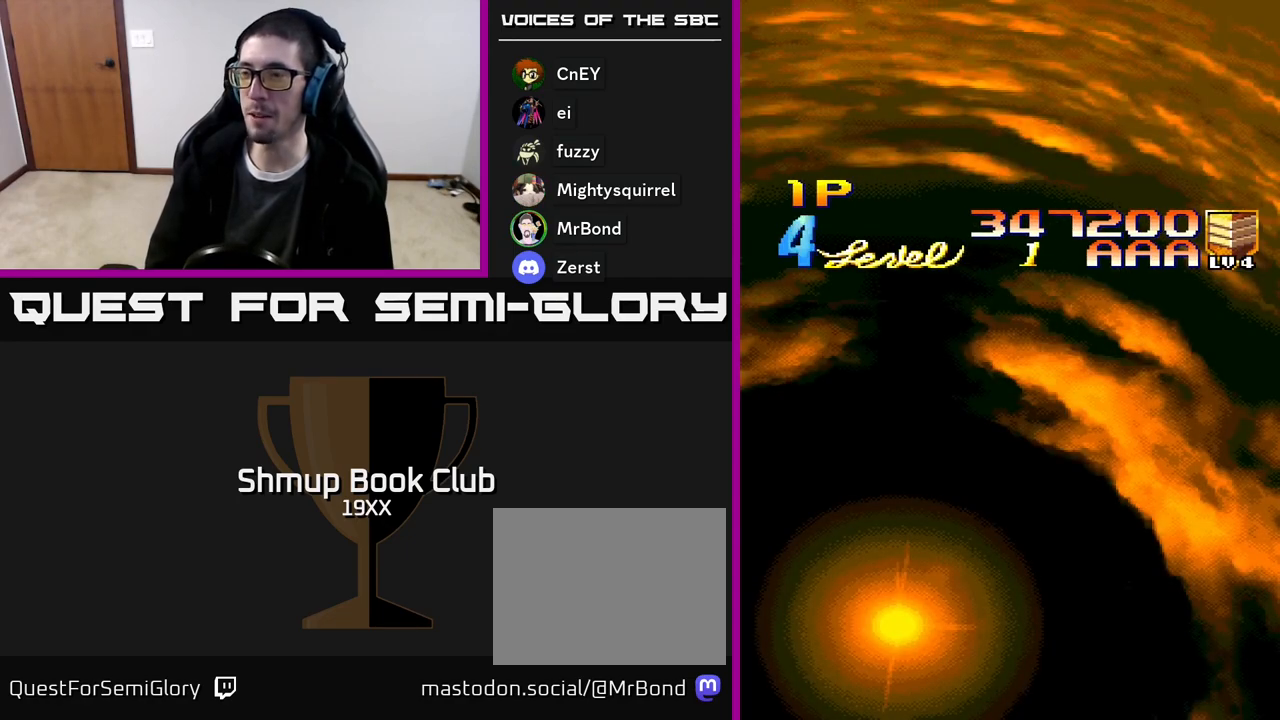
{"buttons": ["R2"], "events": []}
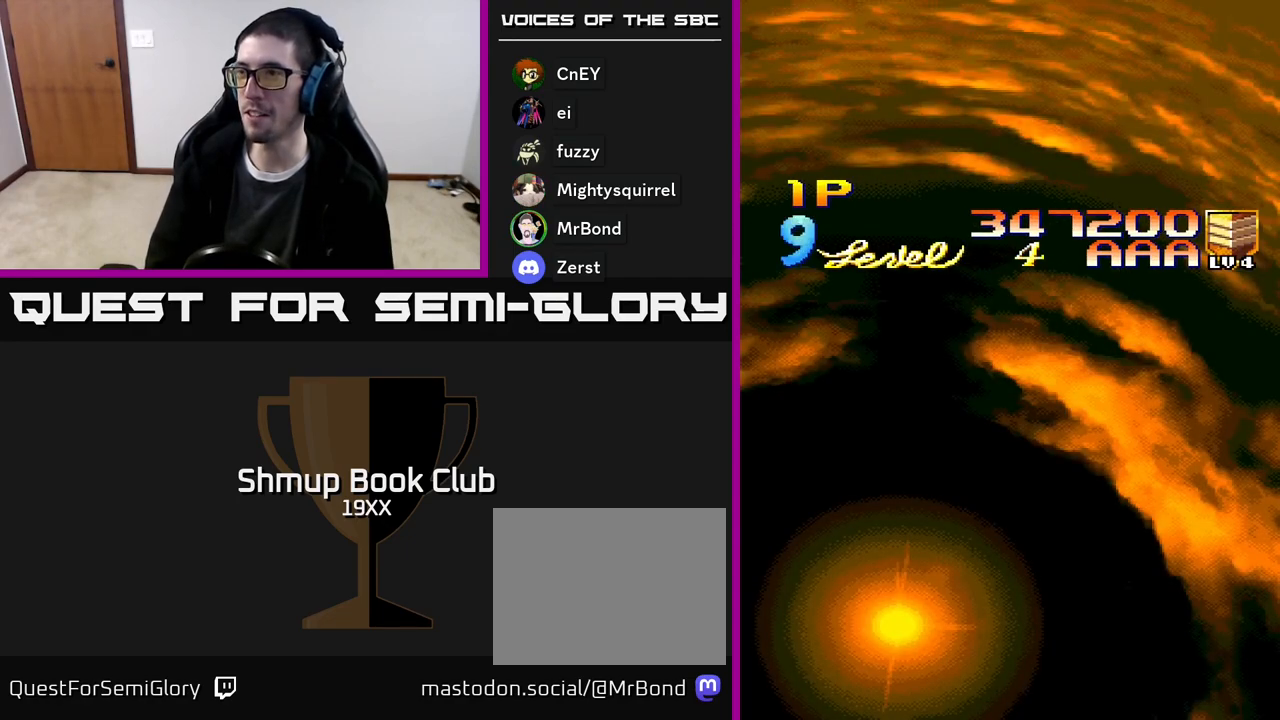
{"buttons": ["R2"], "events": [[83, "R2", "up"], [150, "R2", "down"]]}
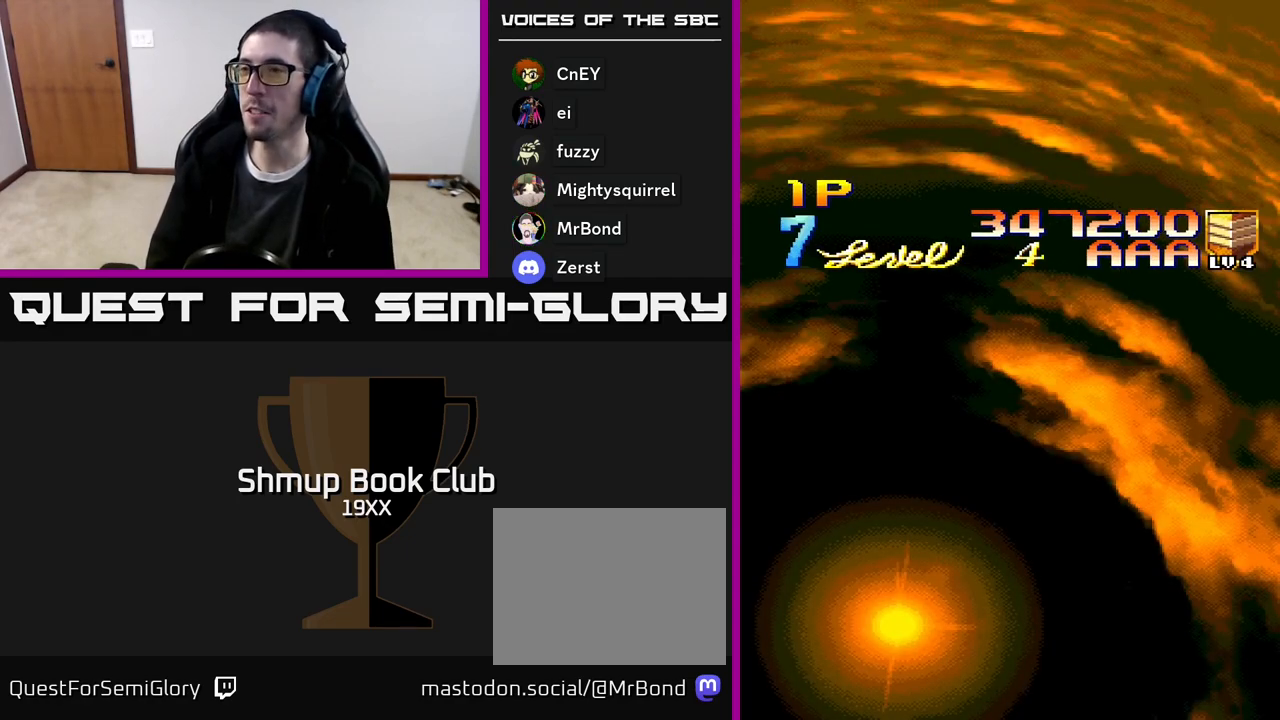
{"buttons": [], "events": [[200, "R2", "up"], [283, "R2", "down"], [417, "R2", "up"]]}
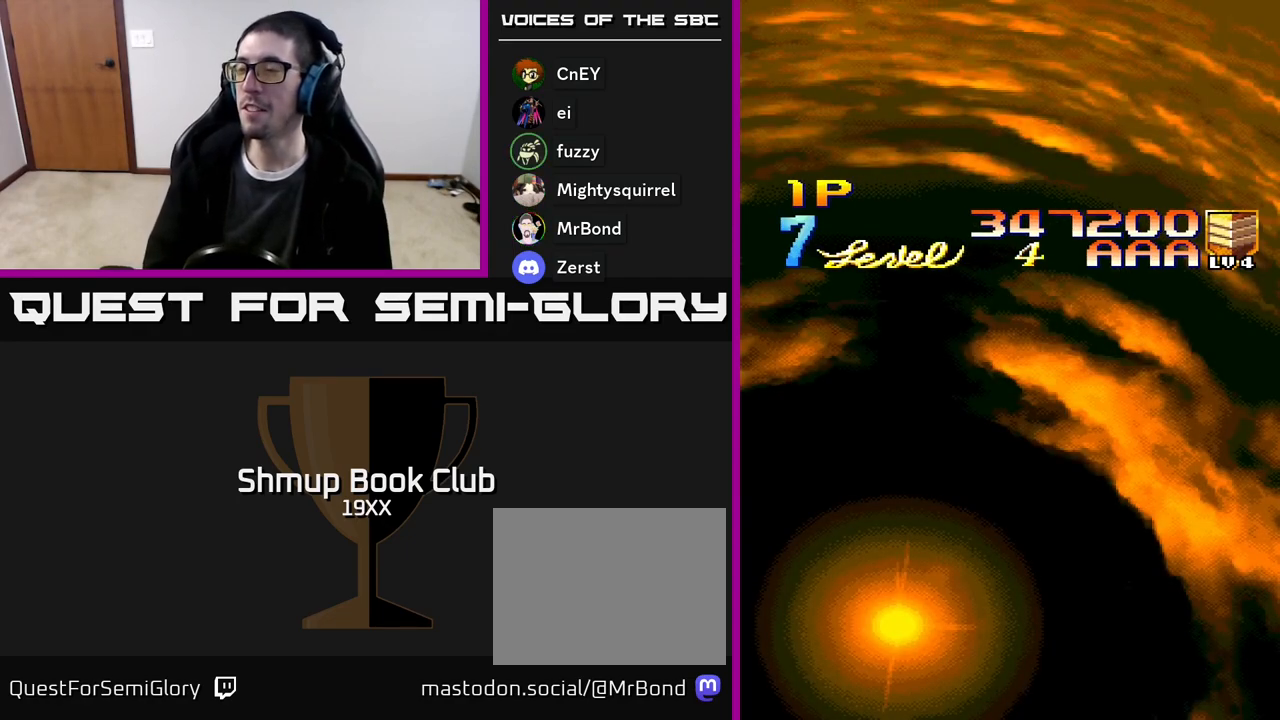
{"buttons": ["R2"], "events": [[17, "R2", "down"]]}
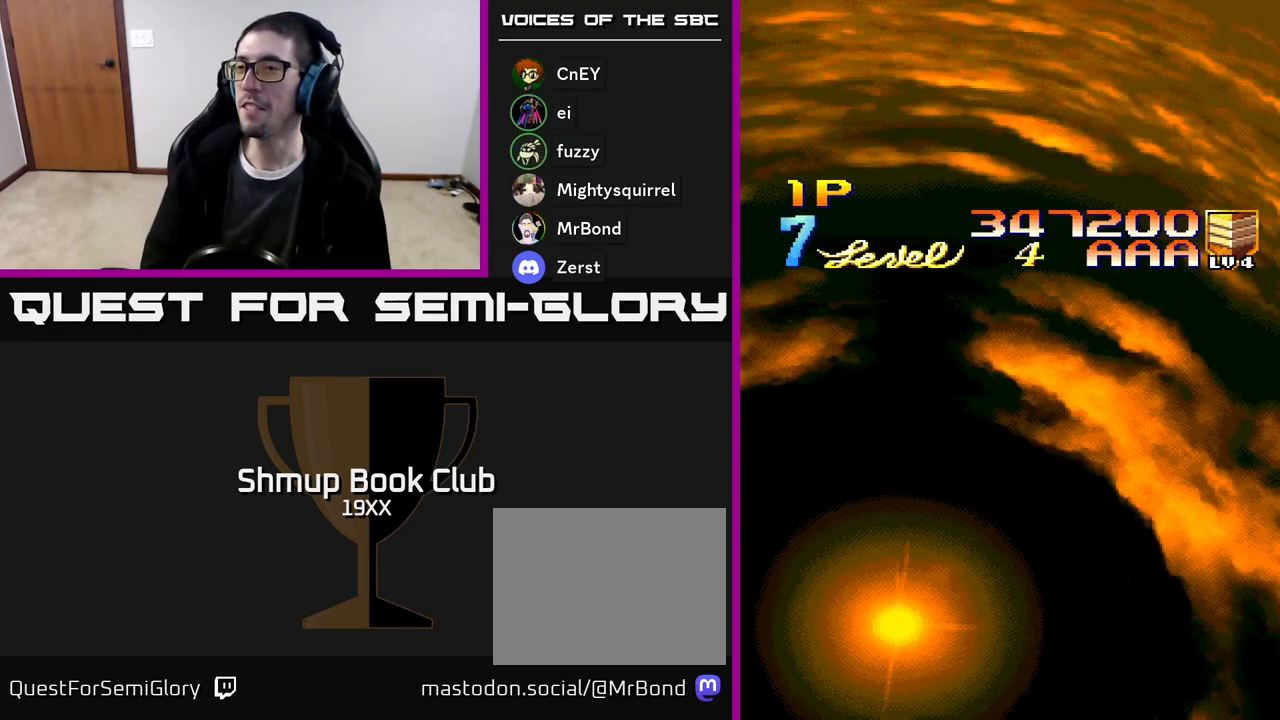
{"buttons": ["R2"], "events": [[17, "R2", "up"], [83, "R2", "down"], [233, "R2", "up"], [333, "R2", "down"]]}
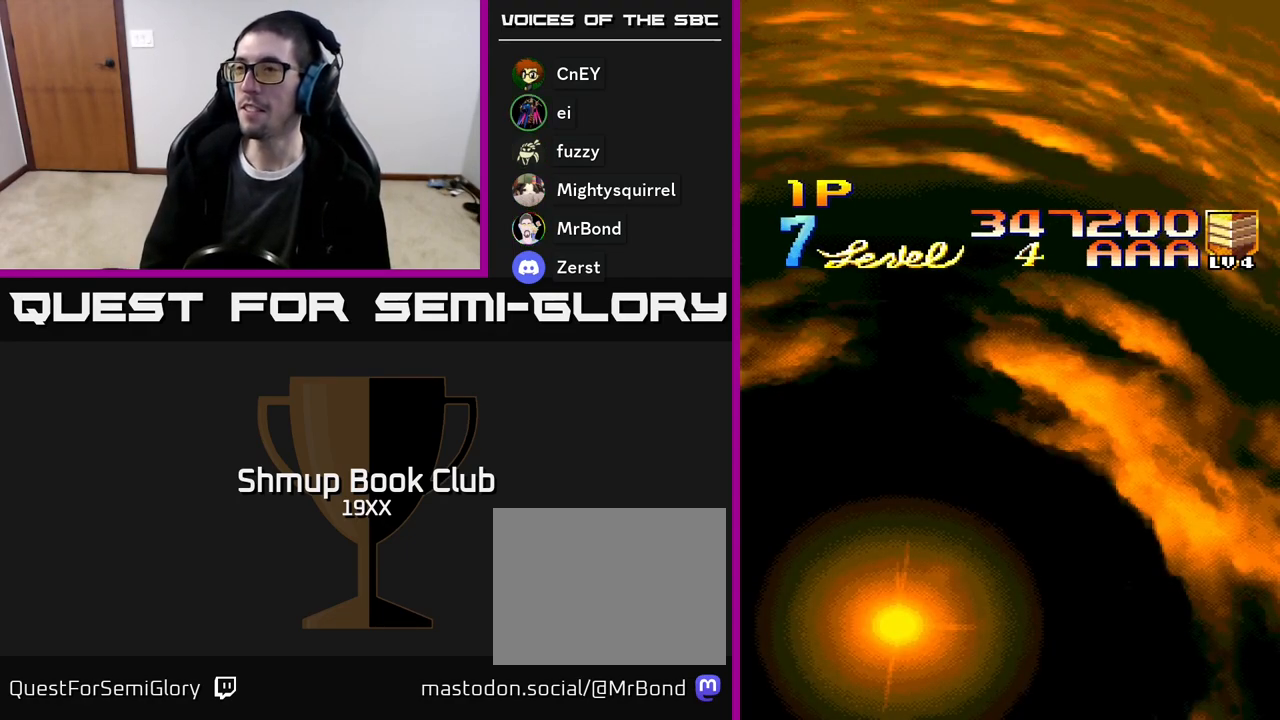
{"buttons": ["R2"], "events": []}
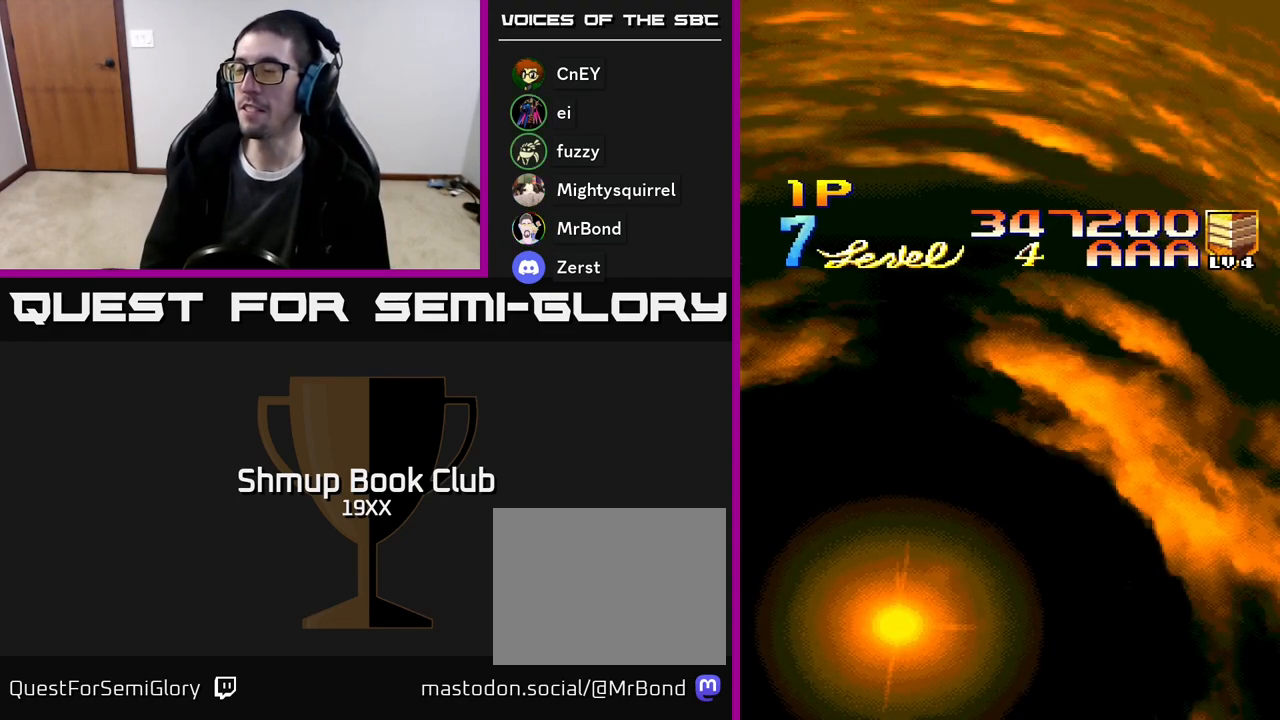
{"buttons": [], "events": [[500, "R2", "up"]]}
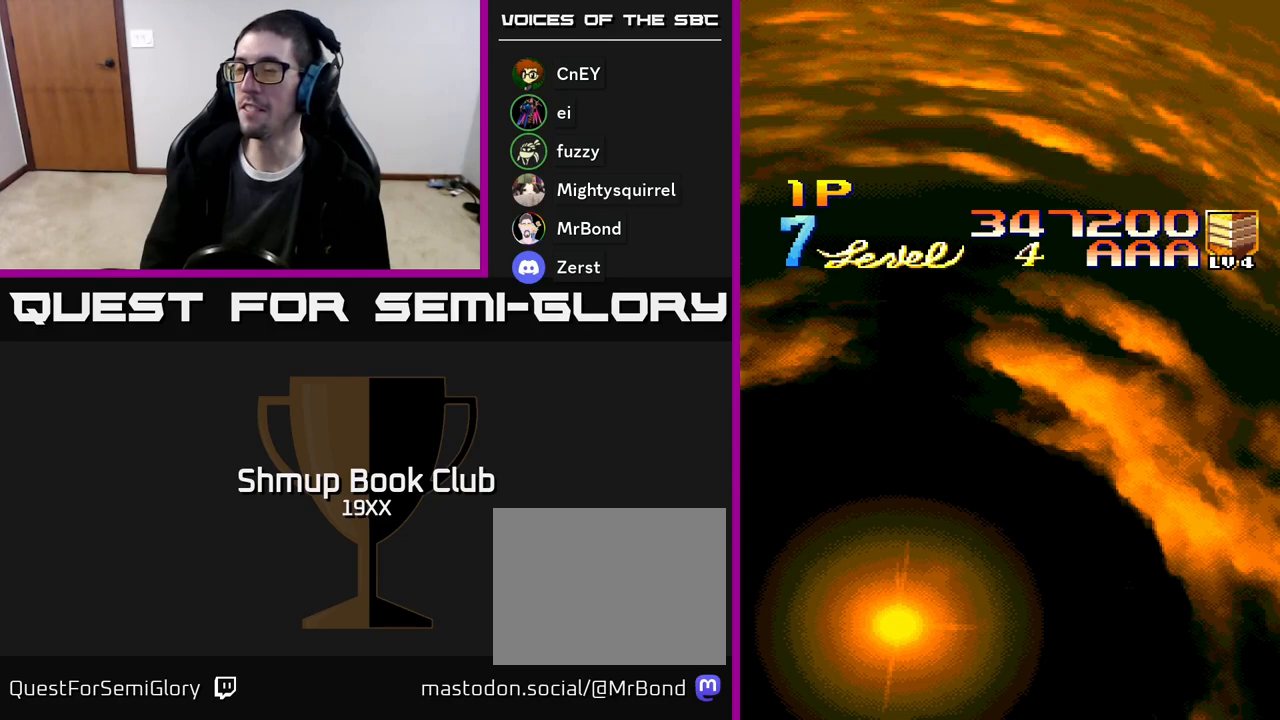
{"buttons": ["R2"], "events": [[67, "R2", "down"]]}
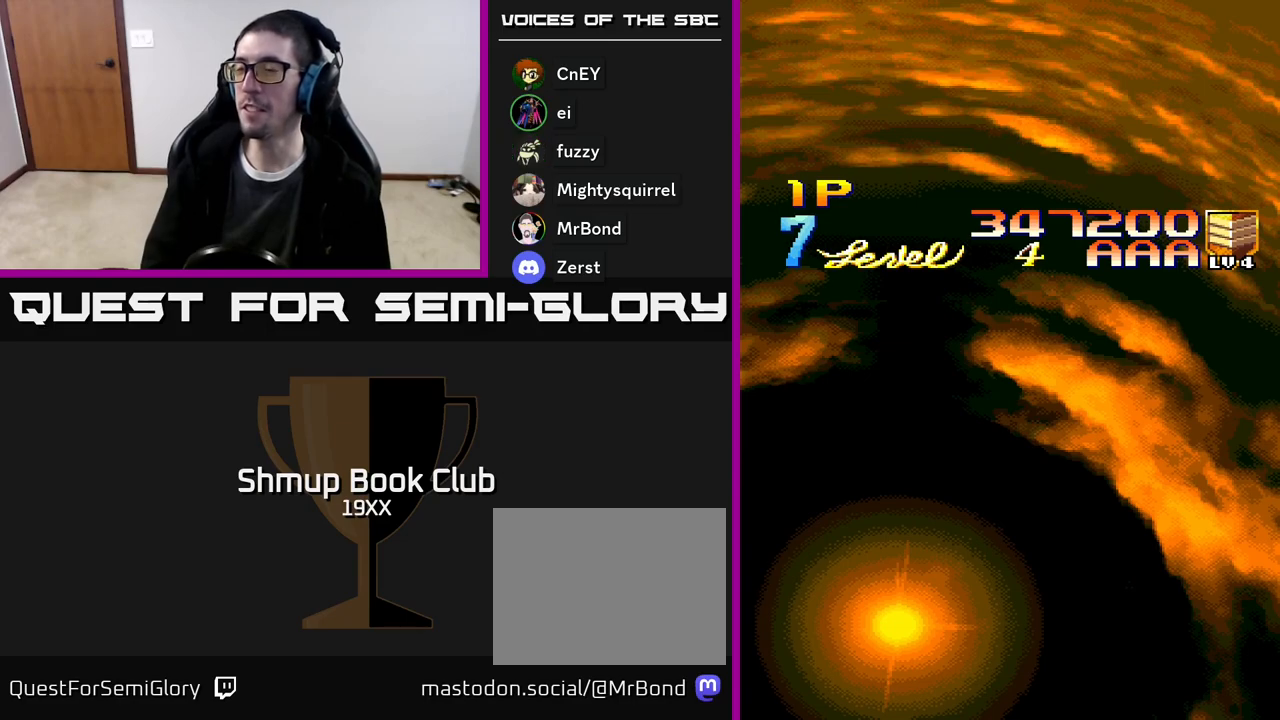
{"buttons": [], "events": [[67, "R2", "up"], [350, "SELECT", "down"], [467, "SELECT", "up"]]}
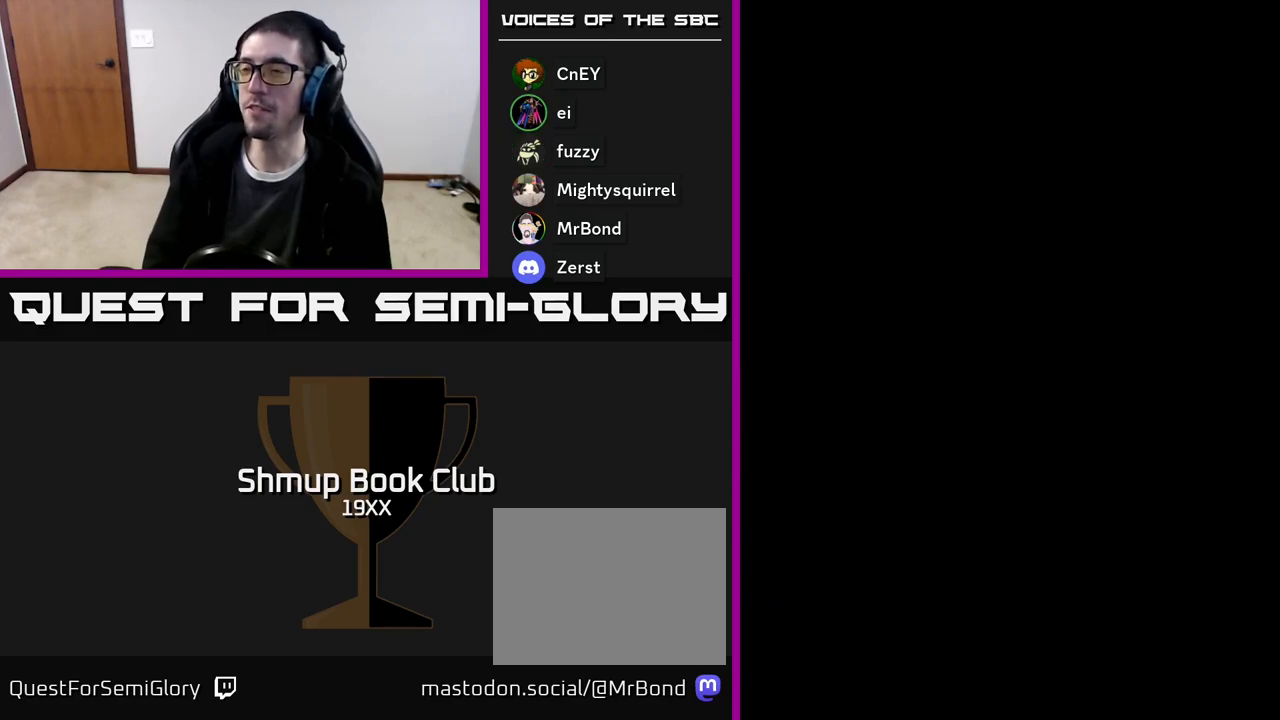
{"buttons": ["START"], "events": [[283, "START", "down"]]}
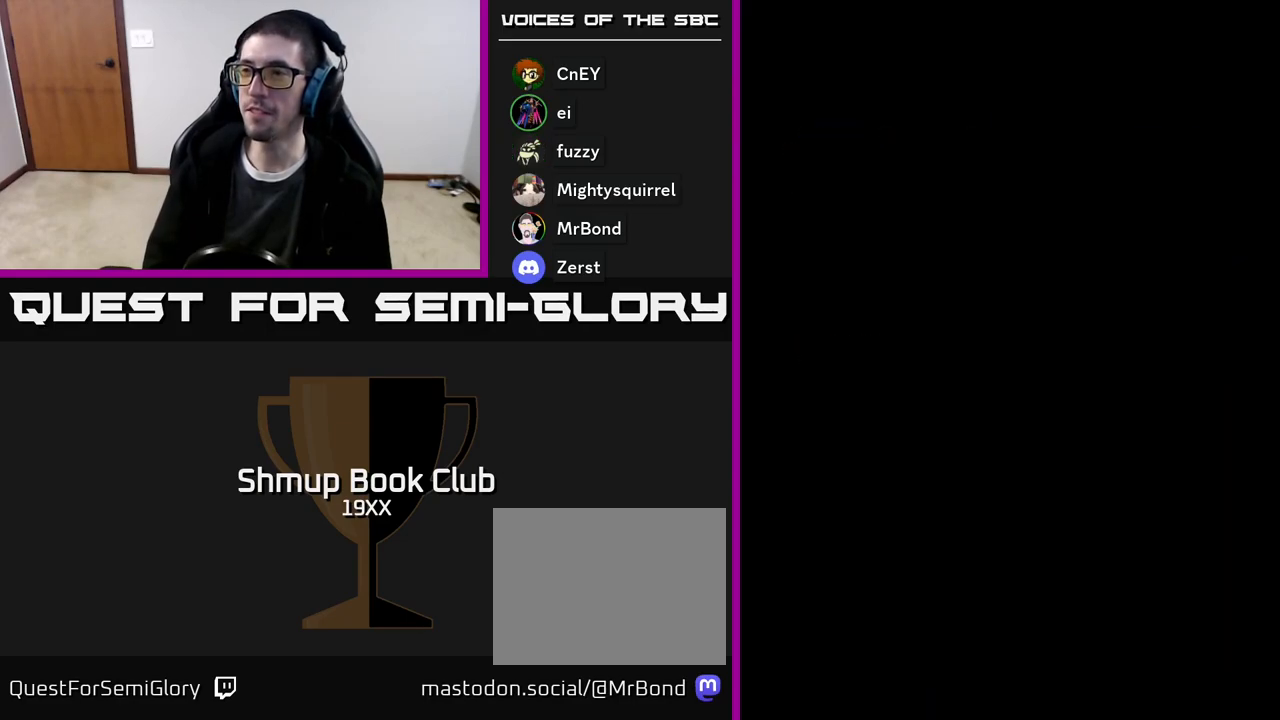
{"buttons": [], "events": [[17, "START", "up"]]}
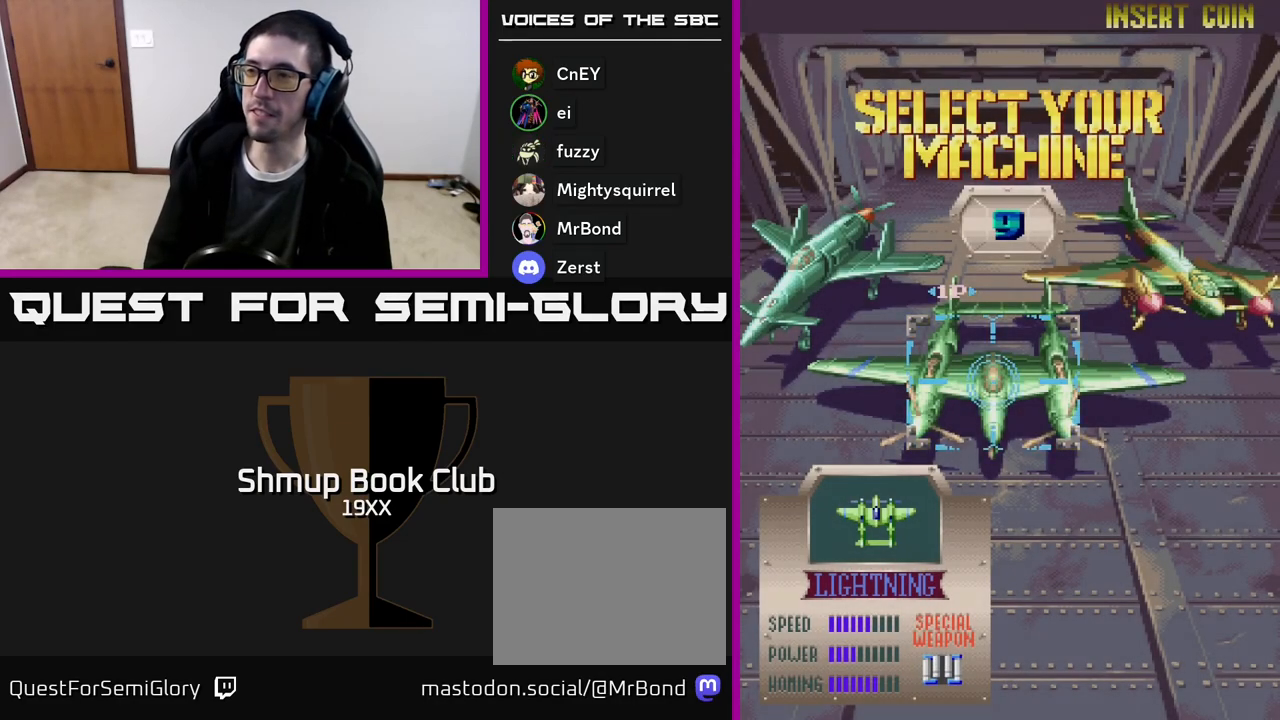
{"buttons": ["DPAD_RIGHT"], "events": [[483, "DPAD_RIGHT", "down"]]}
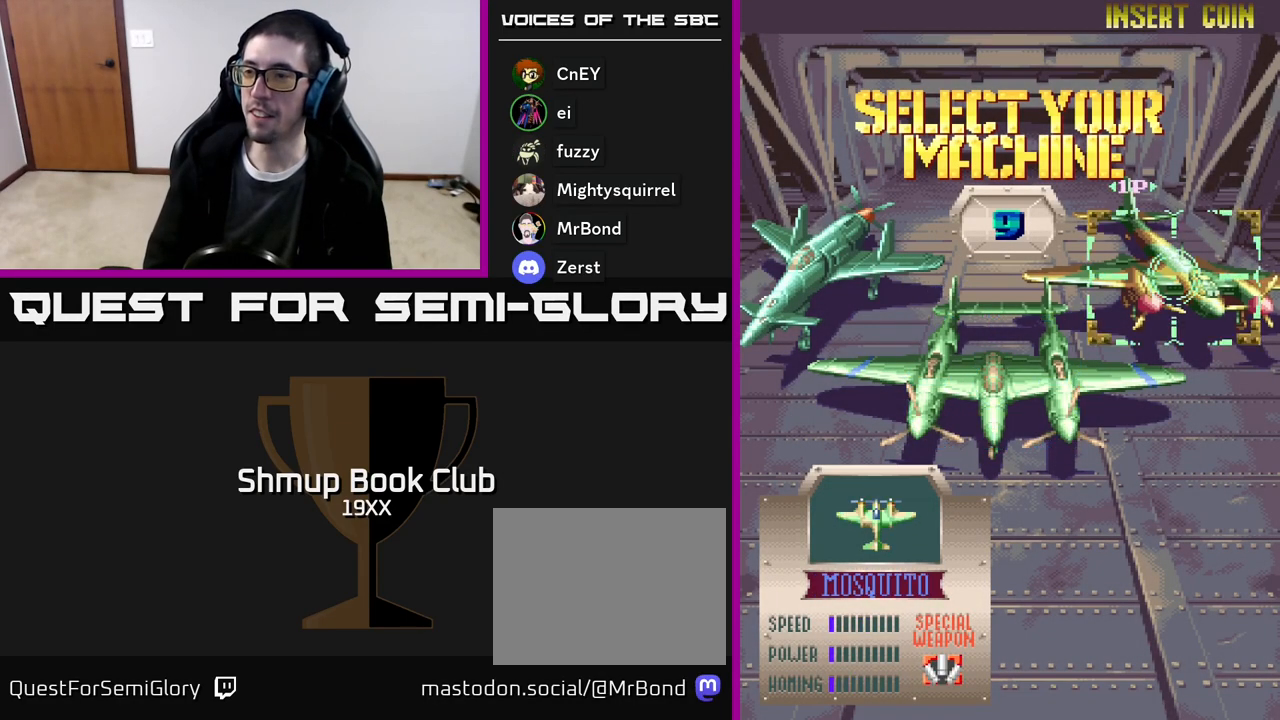
{"buttons": [], "events": [[100, "DPAD_RIGHT", "up"], [283, "DPAD_LEFT", "down"], [433, "DPAD_LEFT", "up"]]}
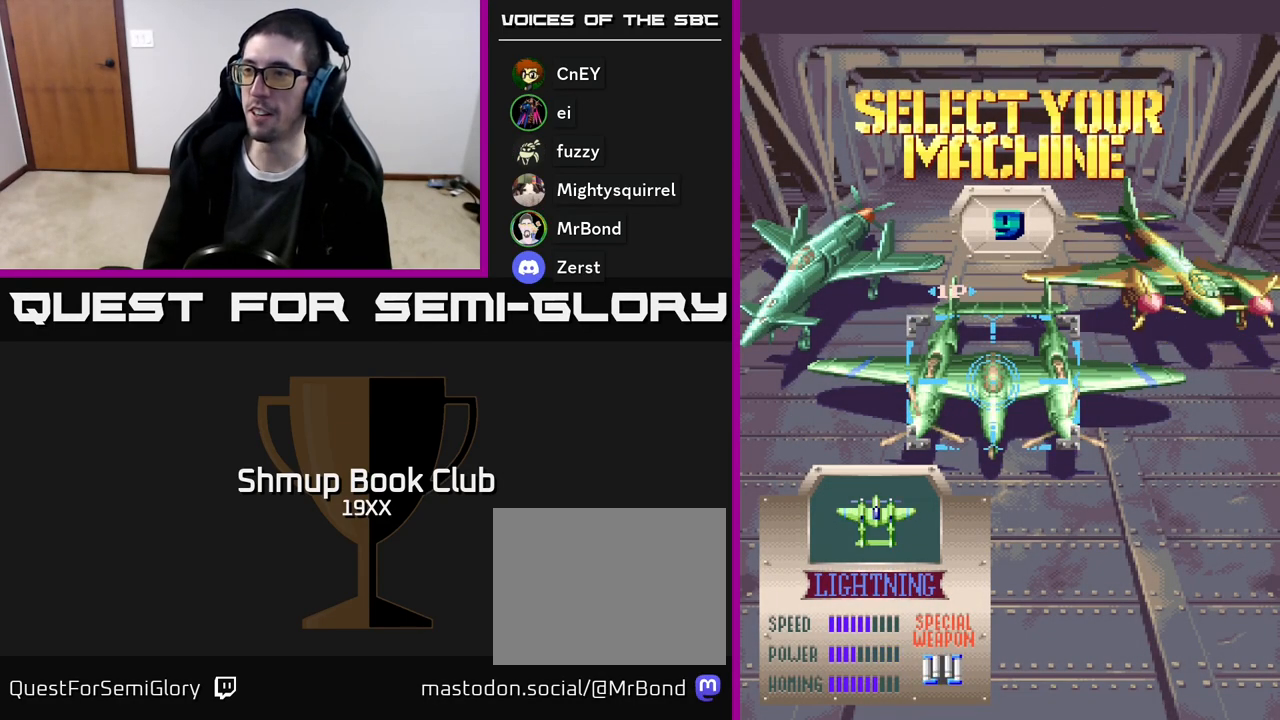
{"buttons": [], "events": []}
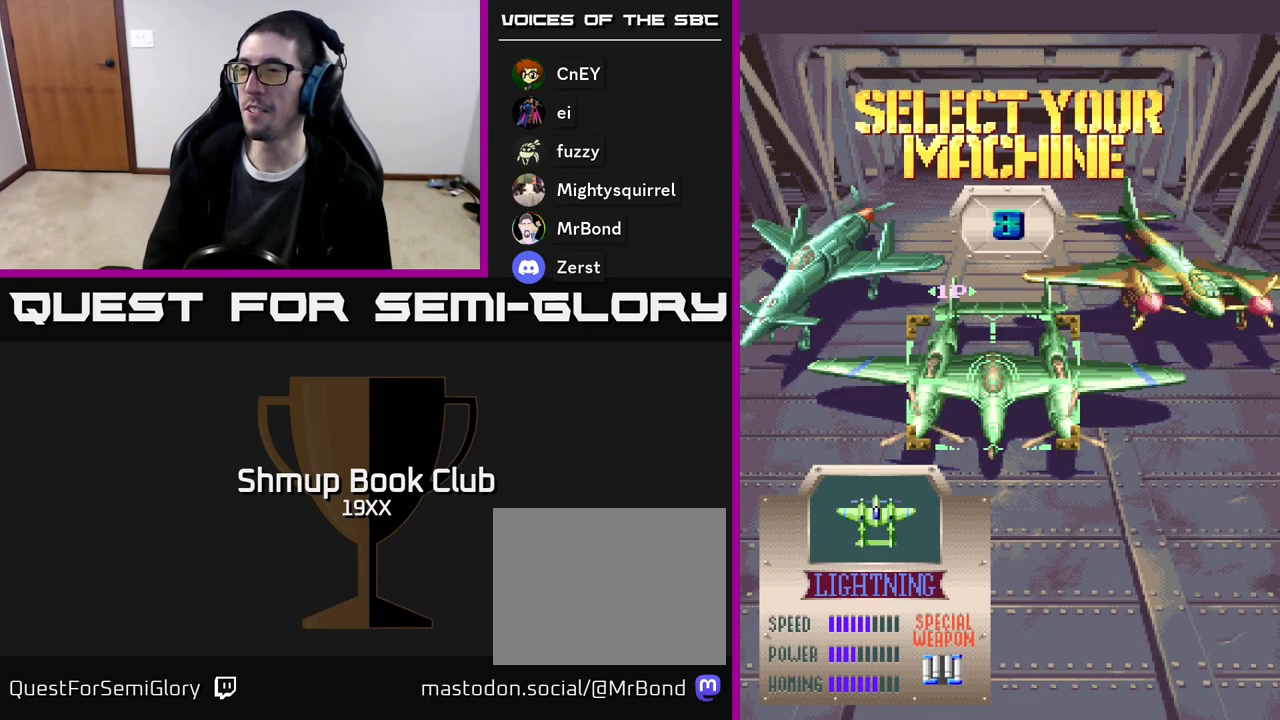
{"buttons": [], "events": [[317, "DPAD_LEFT", "down"], [467, "DPAD_LEFT", "up"]]}
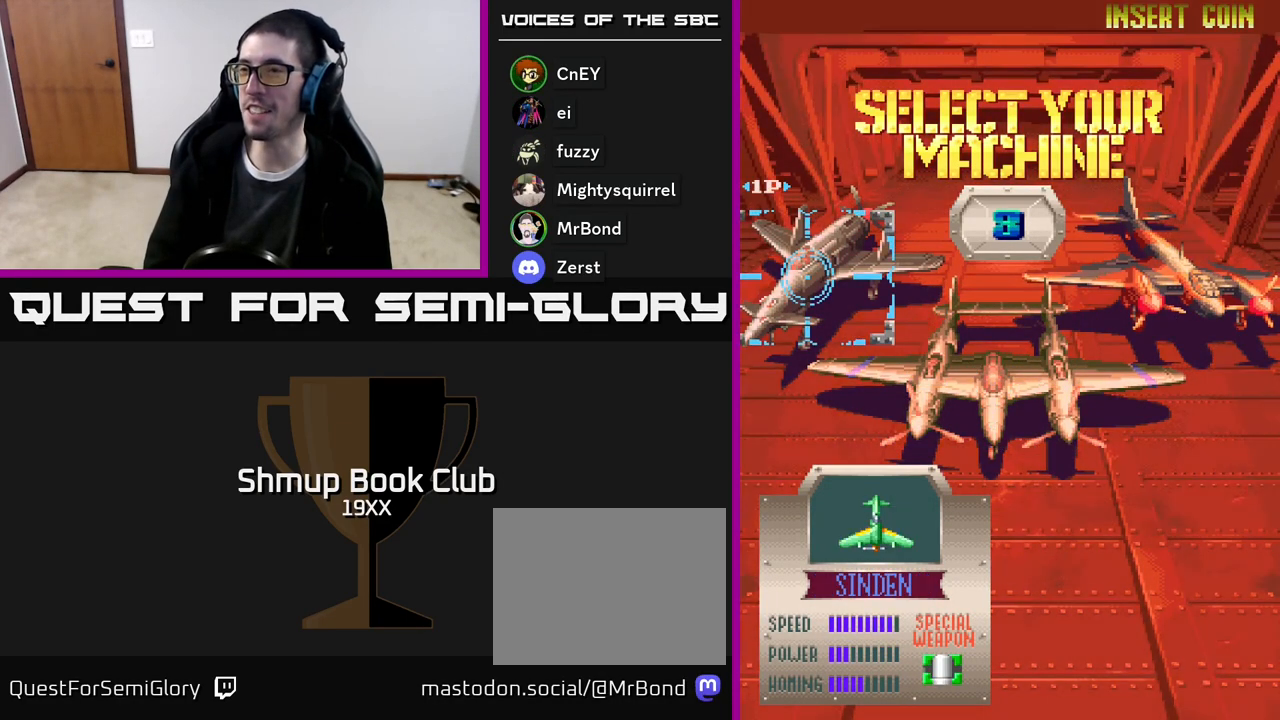
{"buttons": [], "events": [[250, "DPAD_RIGHT", "down"], [383, "DPAD_RIGHT", "up"]]}
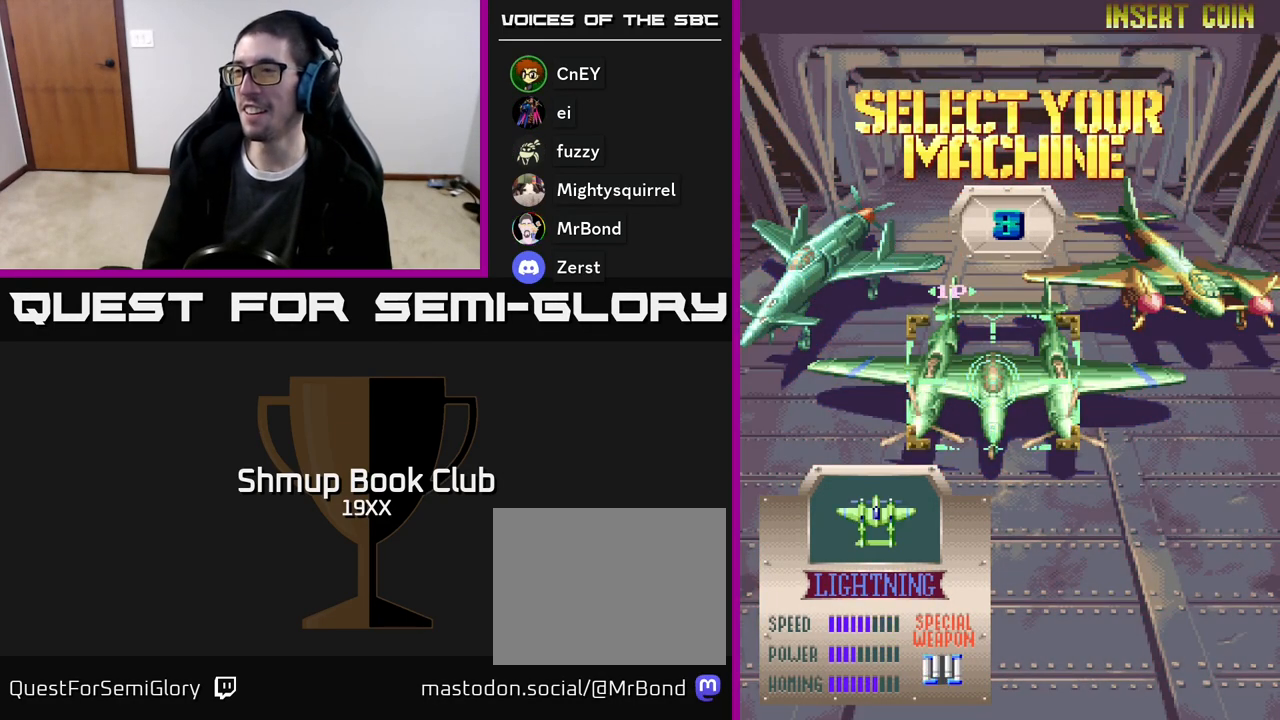
{"buttons": [], "events": [[317, "DPAD_LEFT", "down"], [483, "DPAD_LEFT", "up"]]}
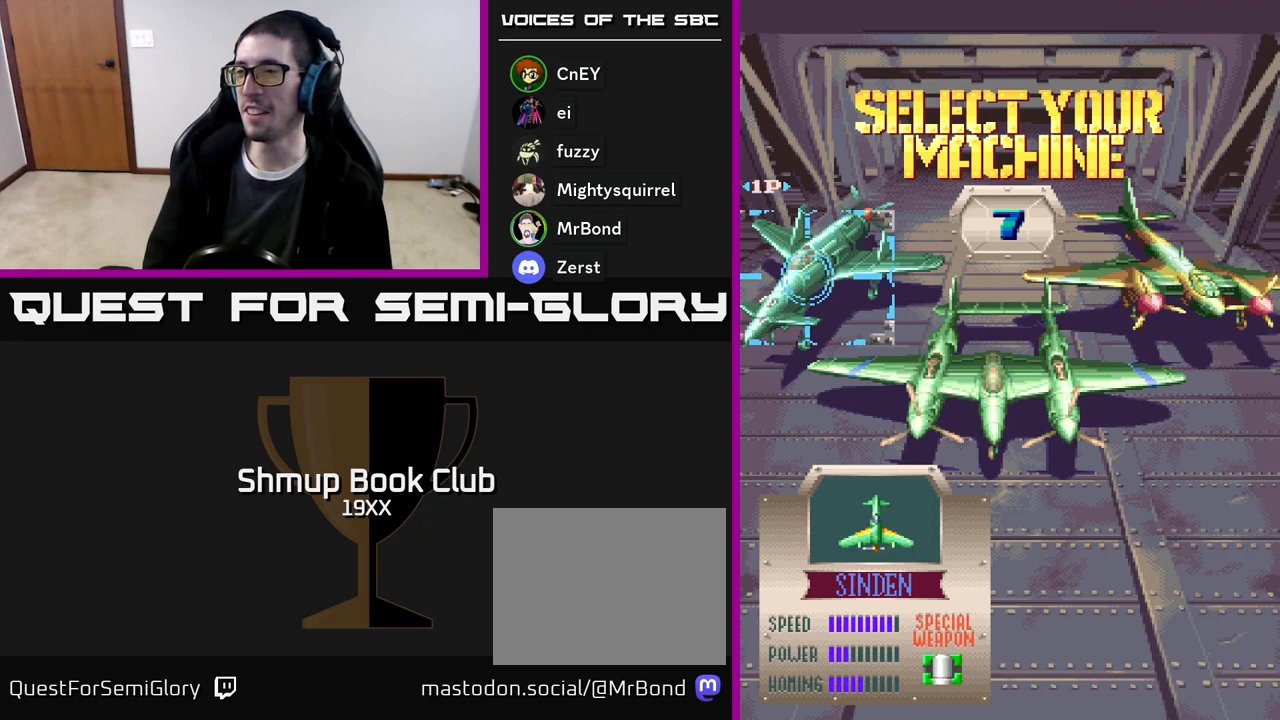
{"buttons": [], "events": []}
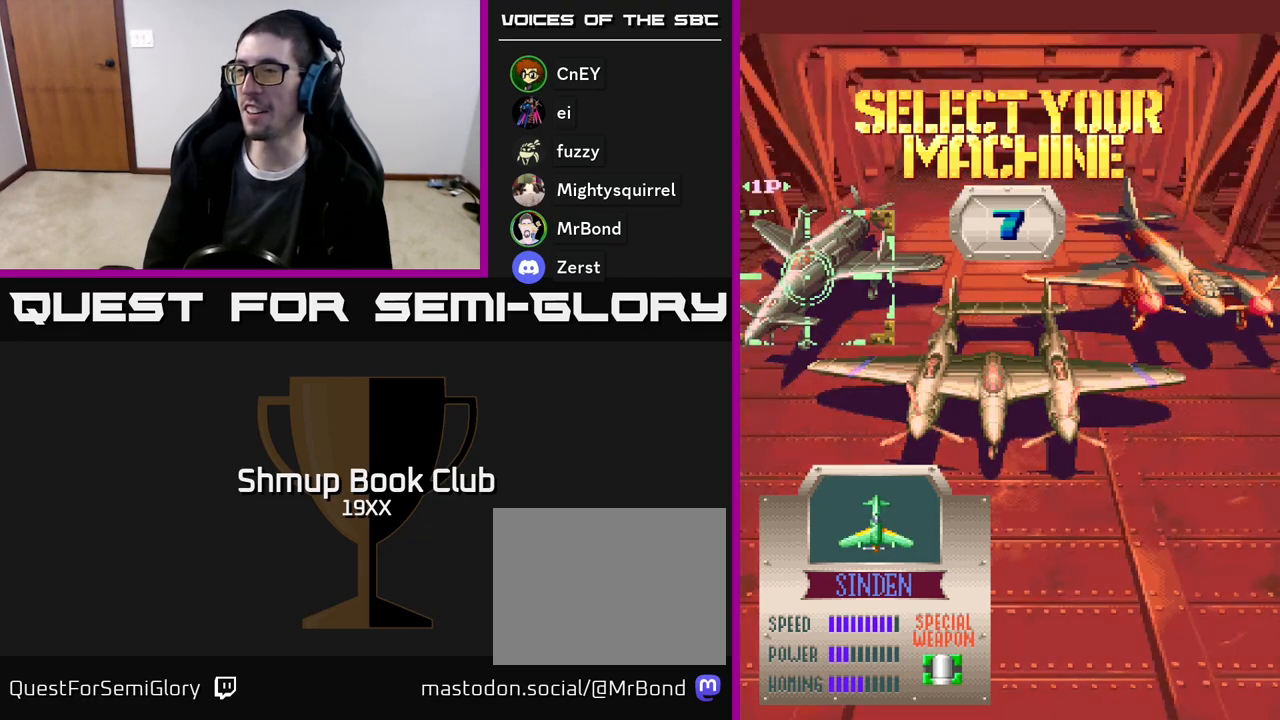
{"buttons": [], "events": []}
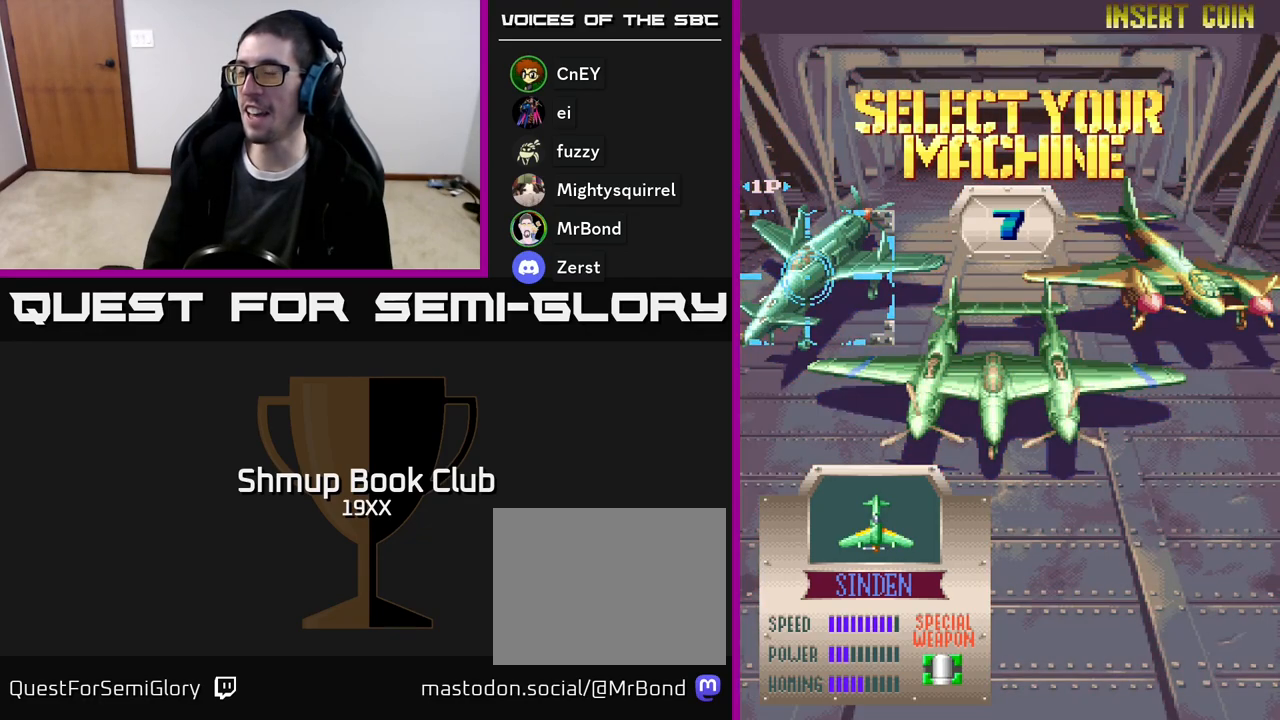
{"buttons": [], "events": []}
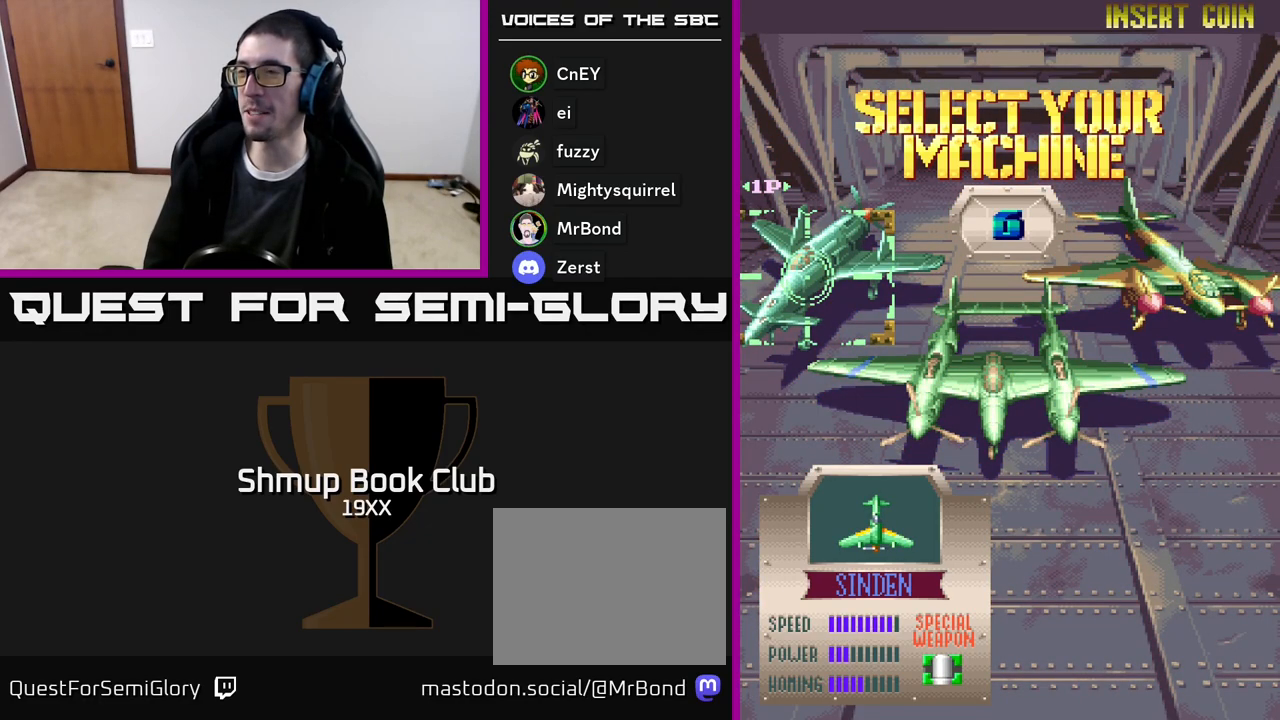
{"buttons": [], "events": []}
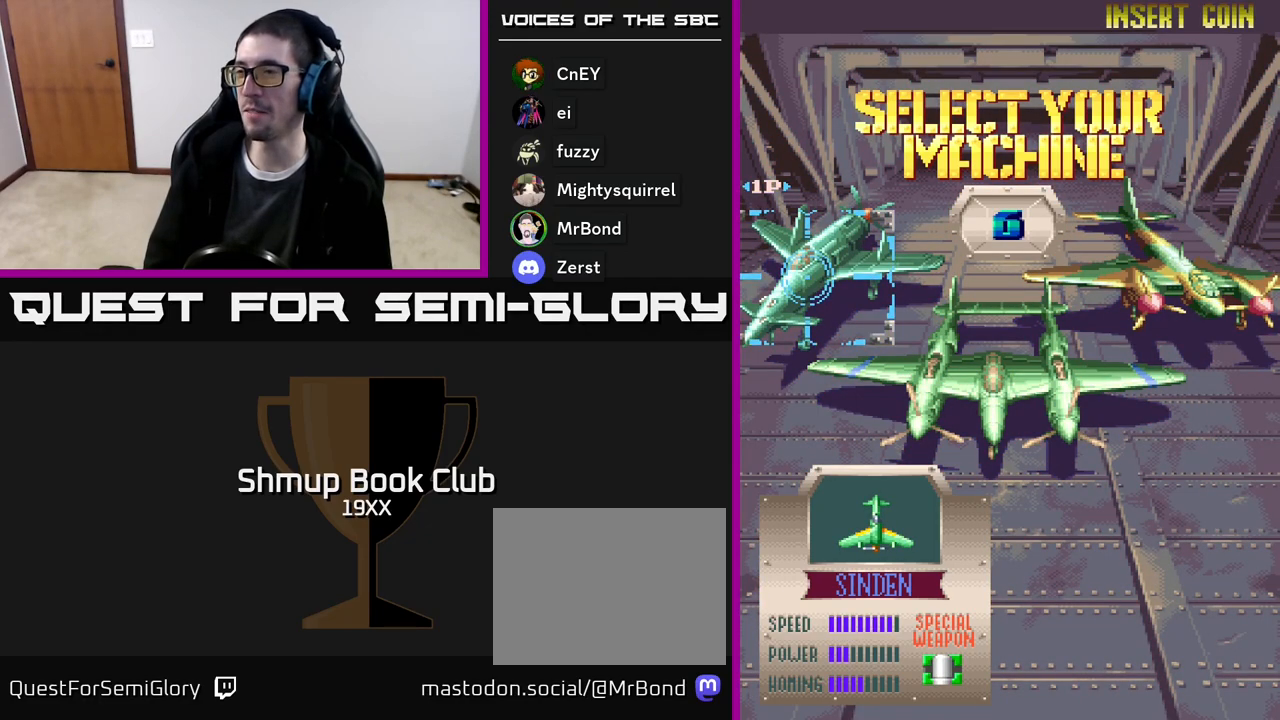
{"buttons": ["DPAD_RIGHT"], "events": [[500, "DPAD_RIGHT", "down"]]}
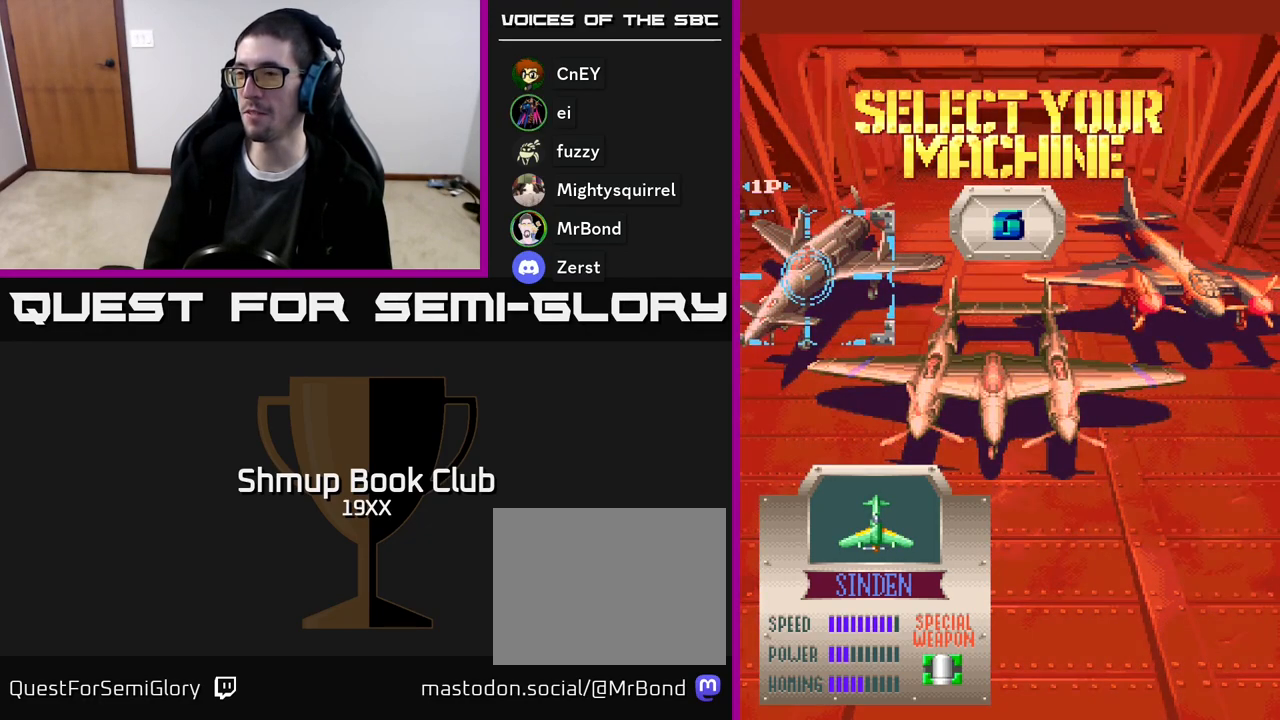
{"buttons": [], "events": [[167, "DPAD_RIGHT", "up"]]}
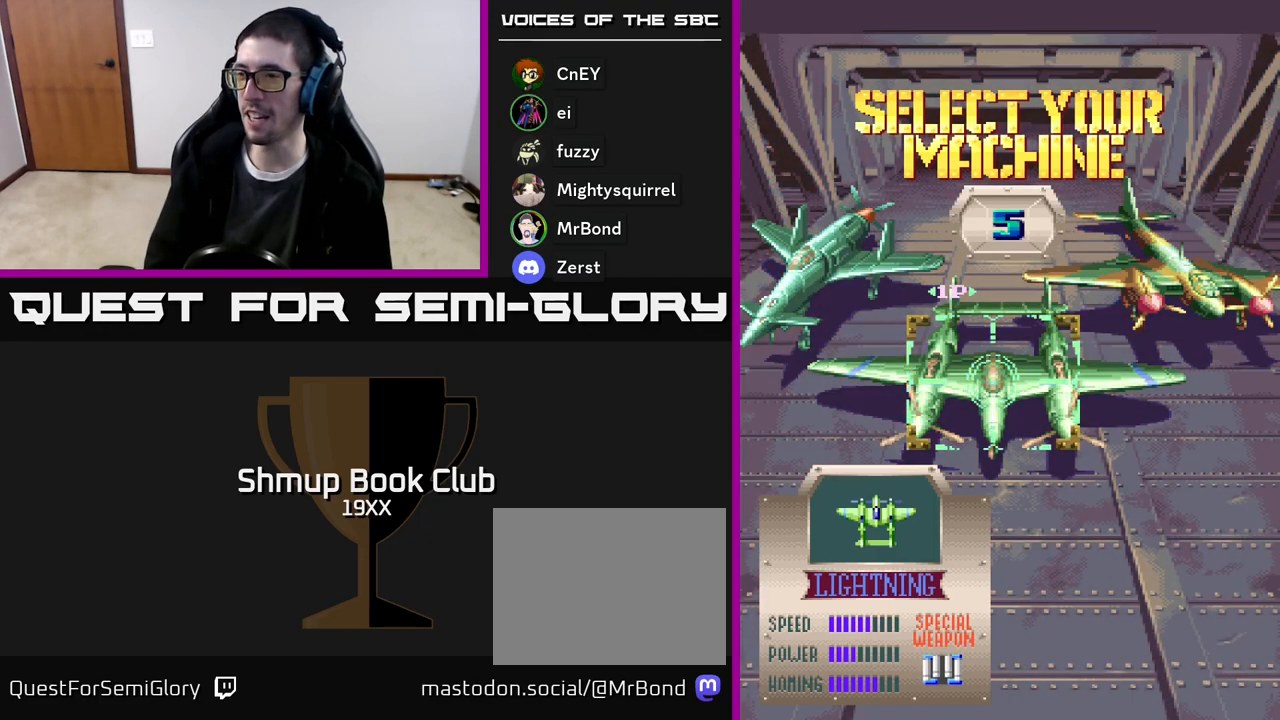
{"buttons": ["DPAD_LEFT"], "events": [[167, "DPAD_RIGHT", "down"], [317, "DPAD_RIGHT", "up"], [467, "DPAD_LEFT", "down"]]}
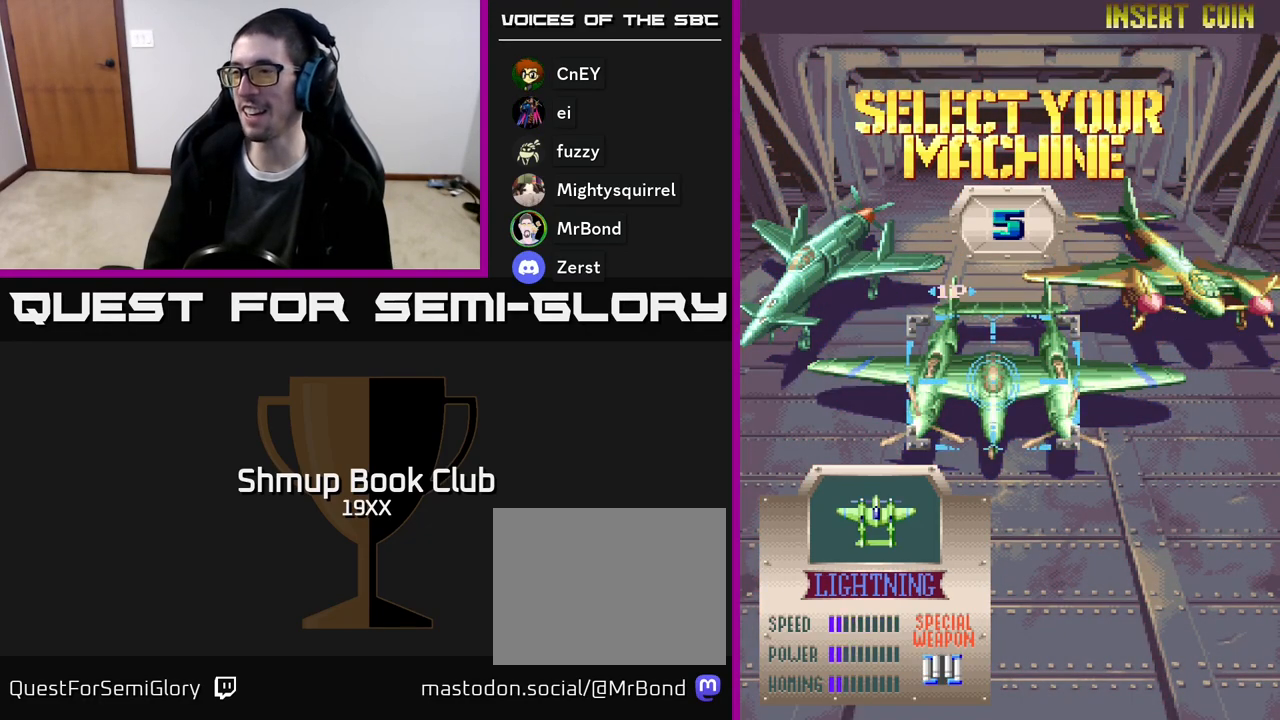
{"buttons": [], "events": [[83, "DPAD_LEFT", "up"]]}
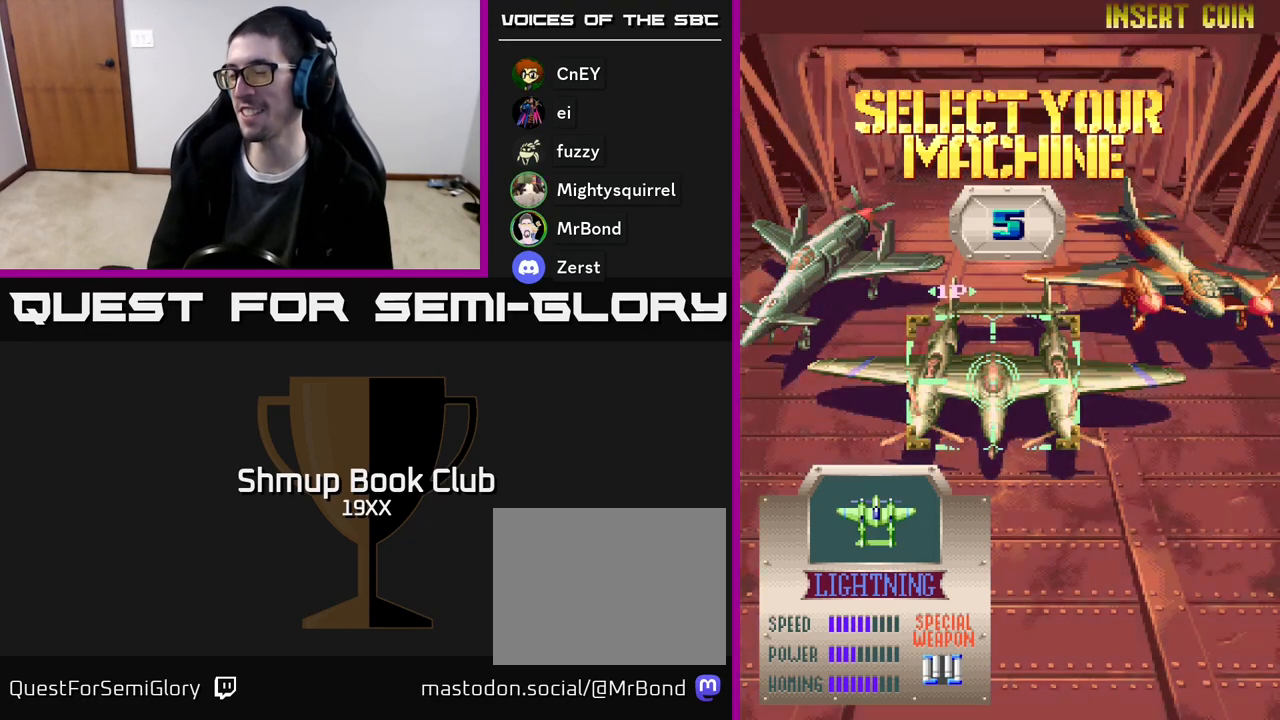
{"buttons": [], "events": [[167, "A", "down"], [267, "A", "up"]]}